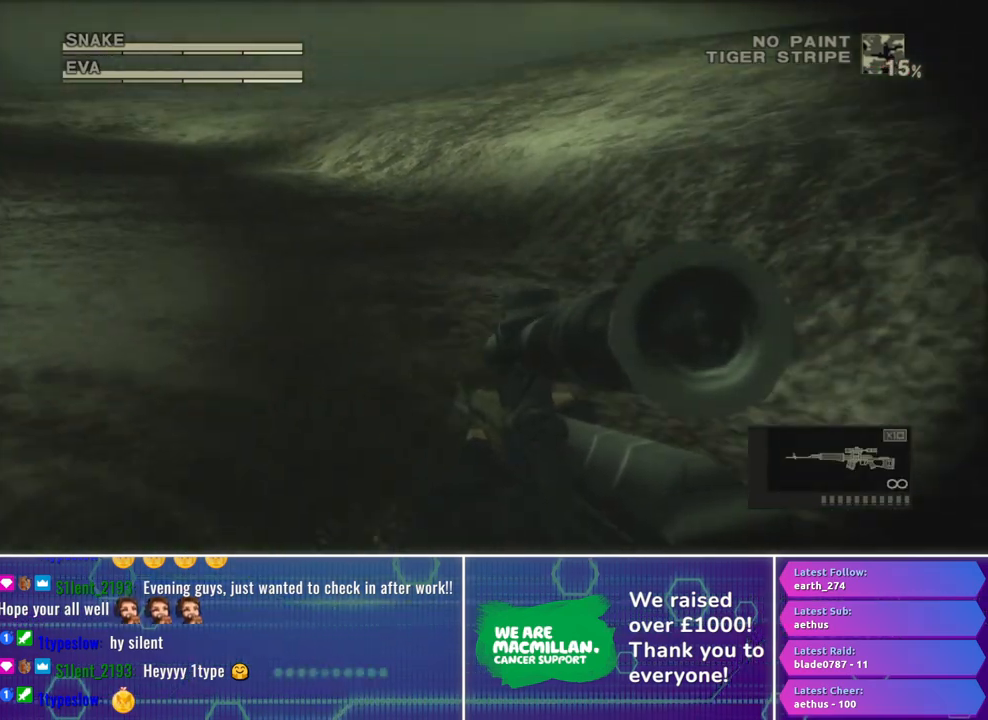
Gameplay with a controller (Xbox layout); each line is a JSON object with the inputs held at the frame after it. "events" lists button and stick changes between this image and that frame as [ms after this image, input, new state], when the widget could be followed in between.
{"buttons": ["R2"], "left_stick": "center", "right_stick": "center", "events": [[50, "R1", "up"], [50, "left_stick", "center"], [450, "R2", "down"]]}
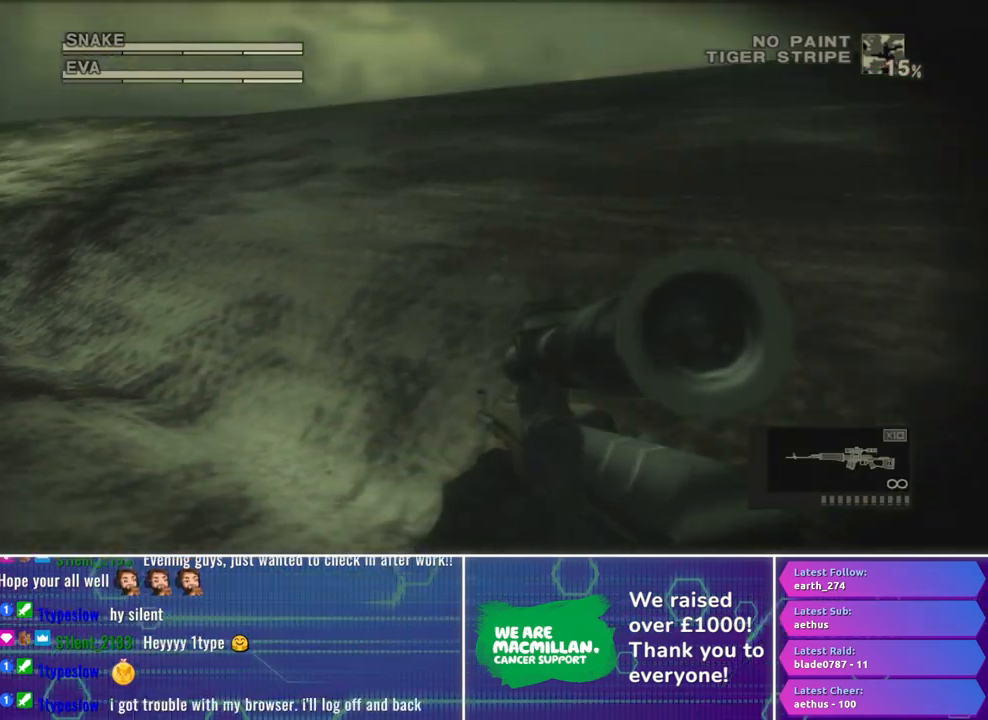
{"buttons": ["R2"], "left_stick": "center", "right_stick": "center", "events": []}
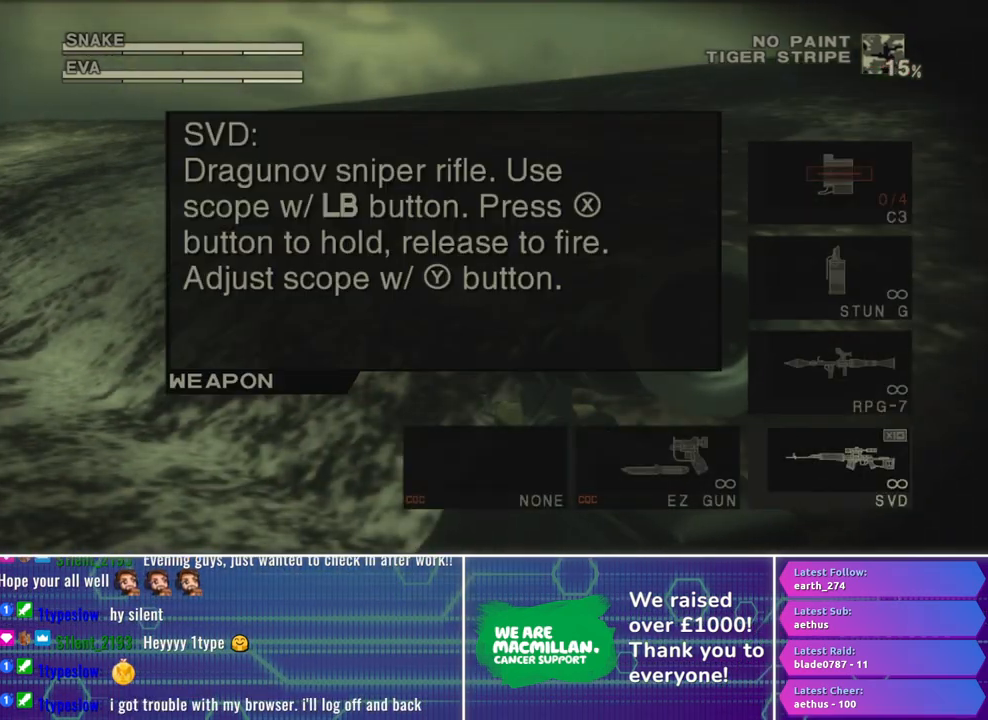
{"buttons": ["R1"], "left_stick": "down-right", "right_stick": "center", "events": [[50, "DPAD_DOWN", "down"], [100, "DPAD_DOWN", "up"], [167, "R2", "up"], [267, "R1", "down"], [467, "left_stick", "down-right"]]}
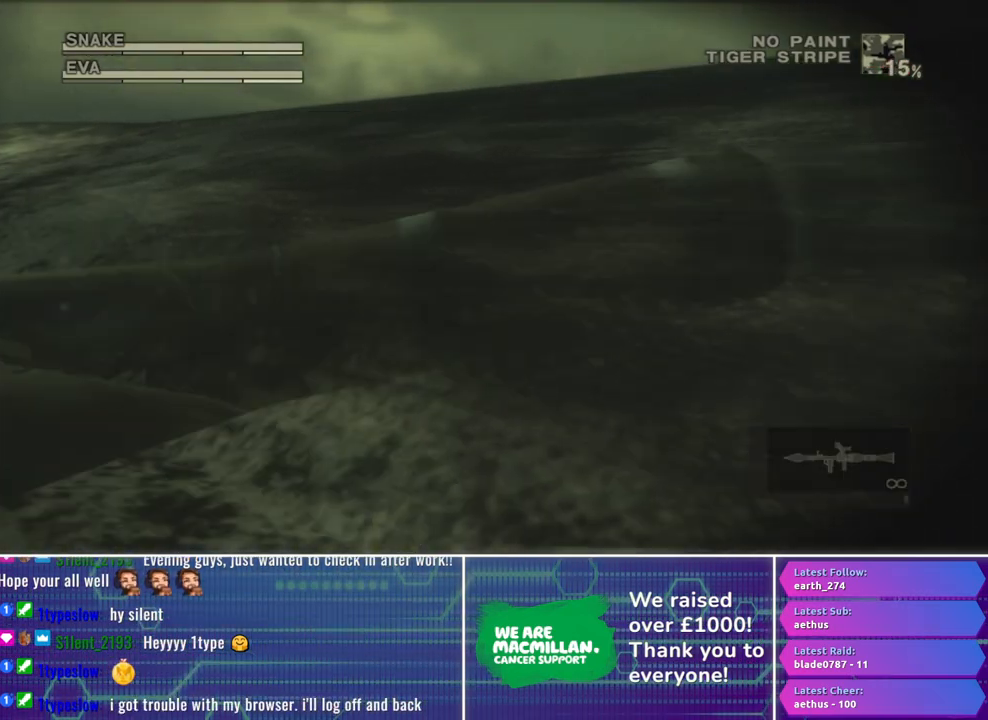
{"buttons": ["R1"], "left_stick": "right", "right_stick": "center", "events": [[450, "left_stick", "right"]]}
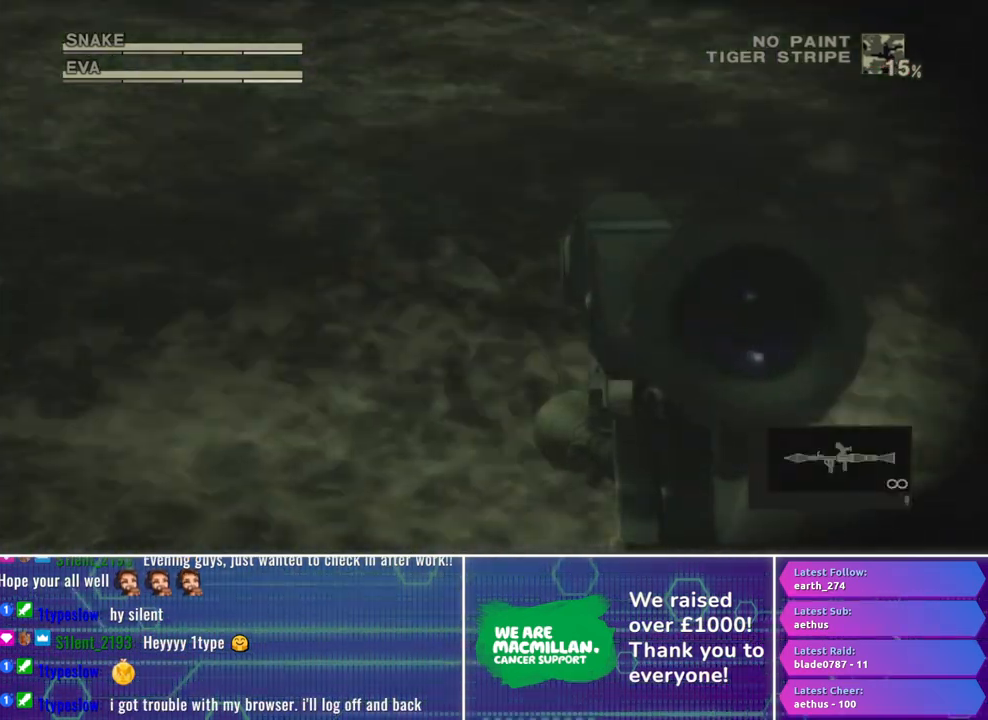
{"buttons": ["X", "R1"], "left_stick": "center", "right_stick": "center", "events": [[300, "X", "down"], [383, "left_stick", "center"]]}
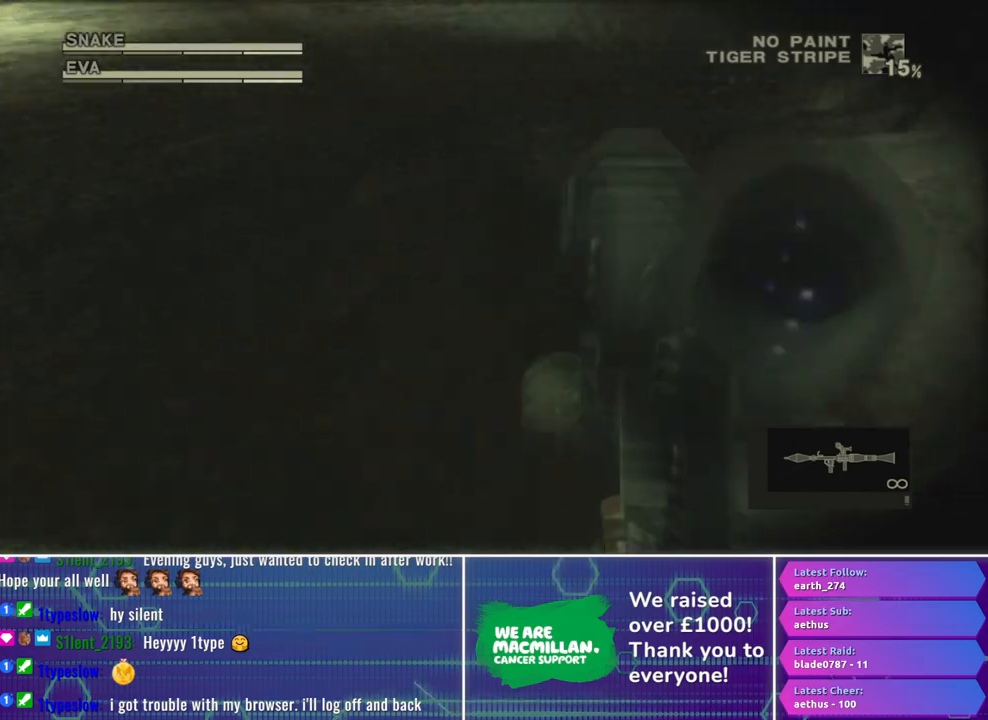
{"buttons": ["R1"], "left_stick": "center", "right_stick": "center", "events": [[67, "X", "up"], [150, "R2", "down"], [267, "R2", "up"], [317, "R2", "down"], [417, "R2", "up"]]}
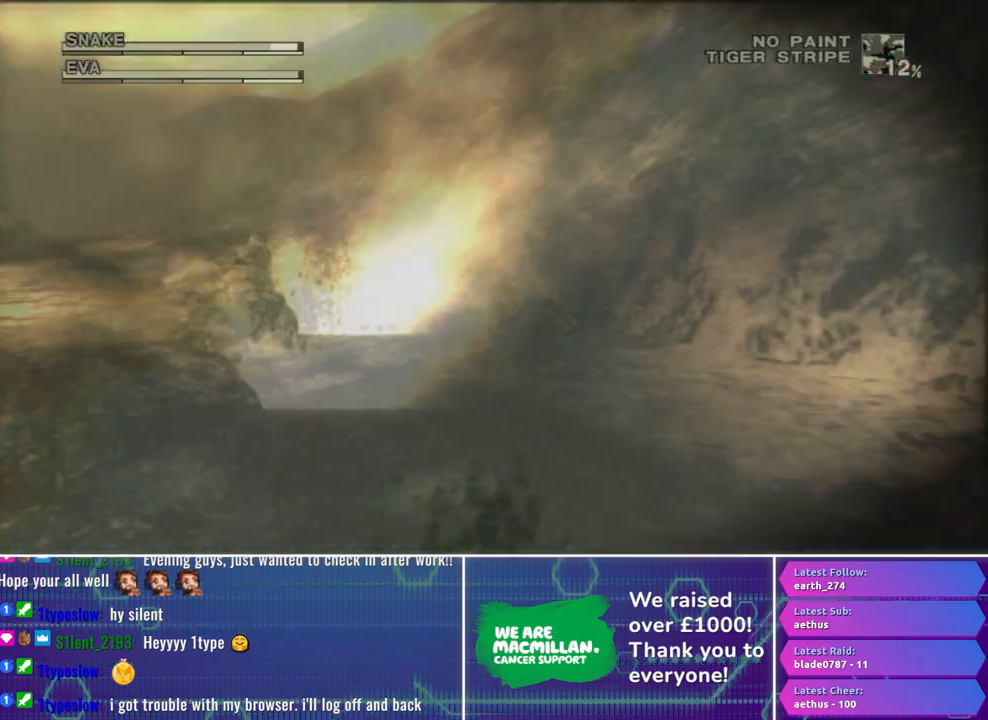
{"buttons": ["X", "R1"], "left_stick": "center", "right_stick": "center", "events": [[17, "X", "down"]]}
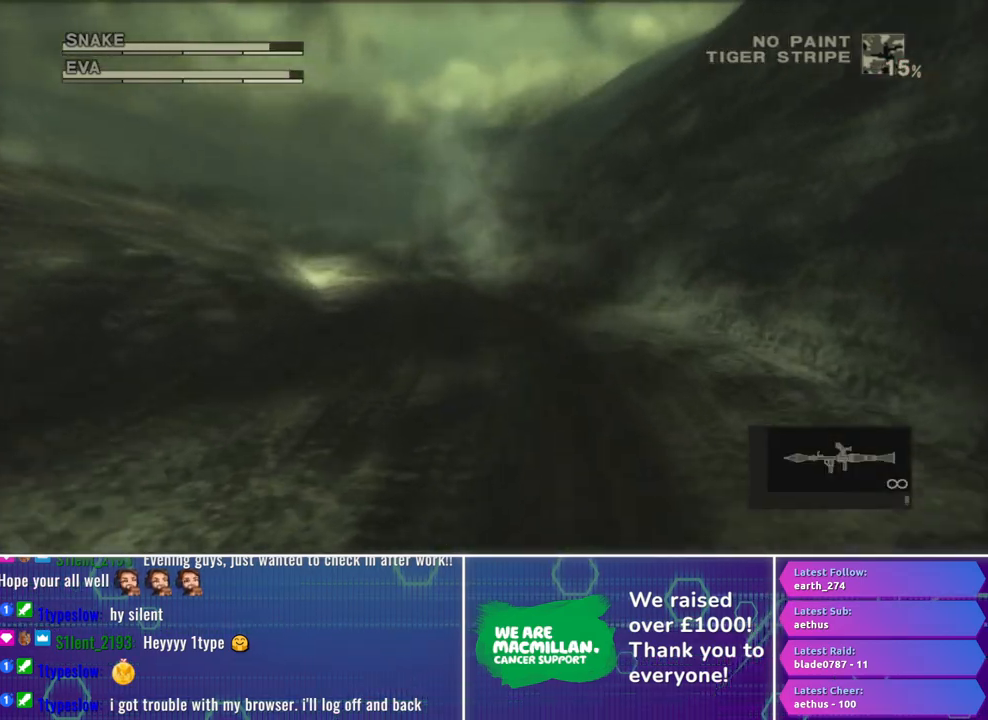
{"buttons": ["X", "R1"], "left_stick": "center", "right_stick": "center", "events": []}
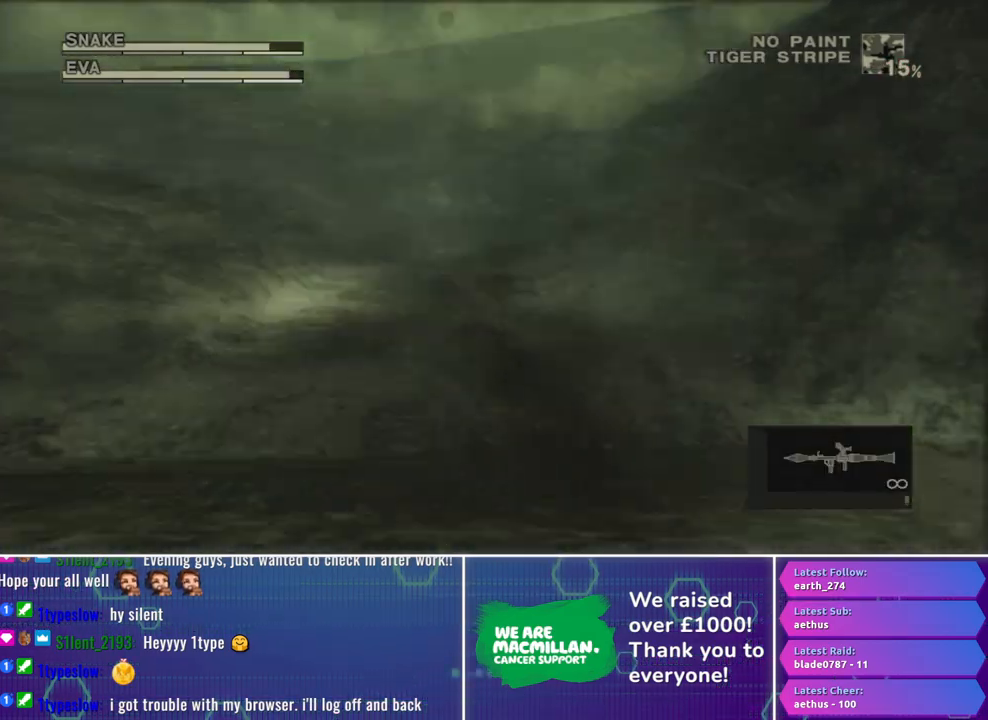
{"buttons": ["X", "R1"], "left_stick": "down-right", "right_stick": "center", "events": [[467, "left_stick", "down-right"]]}
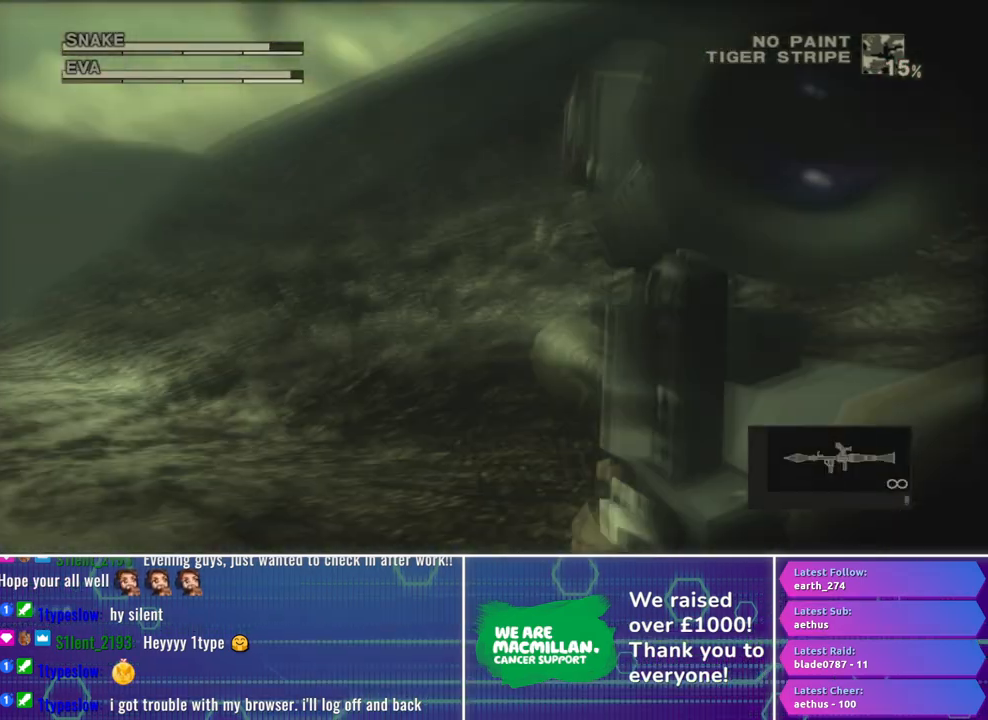
{"buttons": ["X", "R1"], "left_stick": "down", "right_stick": "center", "events": [[117, "left_stick", "center"], [283, "left_stick", "down"]]}
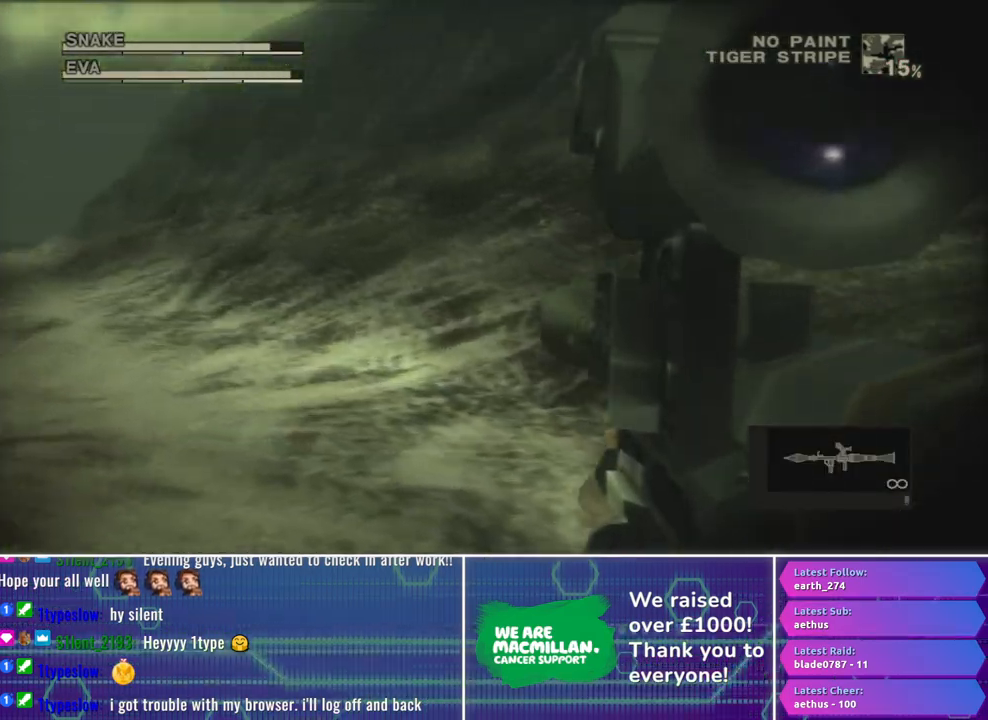
{"buttons": ["R1"], "left_stick": "center", "right_stick": "center", "events": [[133, "X", "up"], [133, "left_stick", "center"], [233, "R2", "down"], [350, "R2", "up"], [400, "R2", "down"], [483, "R2", "up"]]}
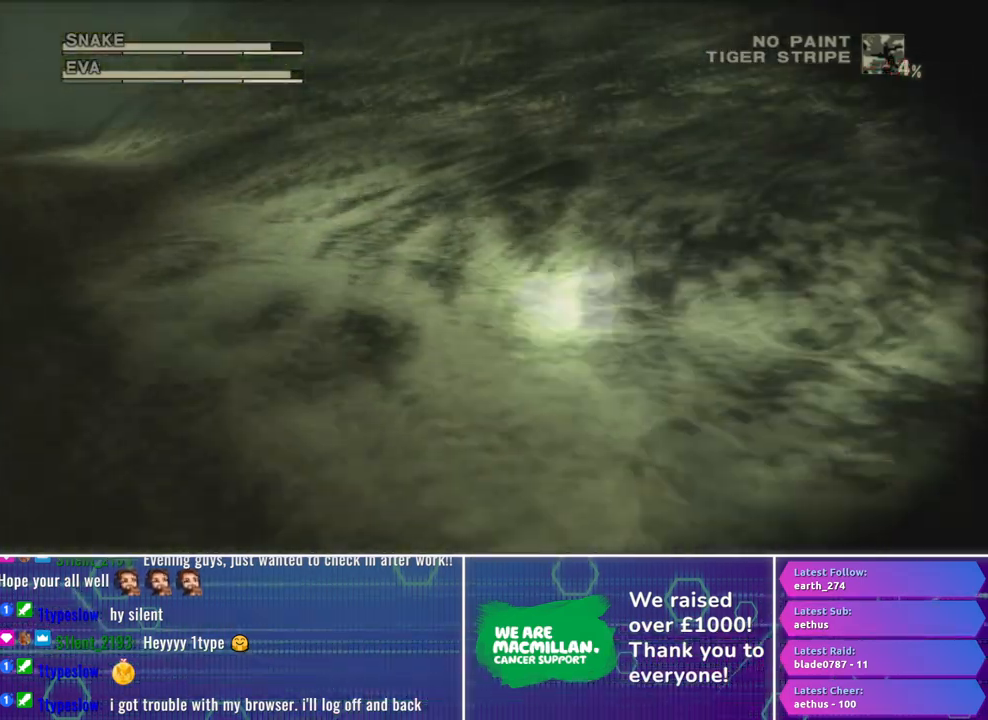
{"buttons": ["X", "R1"], "left_stick": "center", "right_stick": "center", "events": [[67, "X", "down"], [167, "left_stick", "down"], [317, "left_stick", "center"]]}
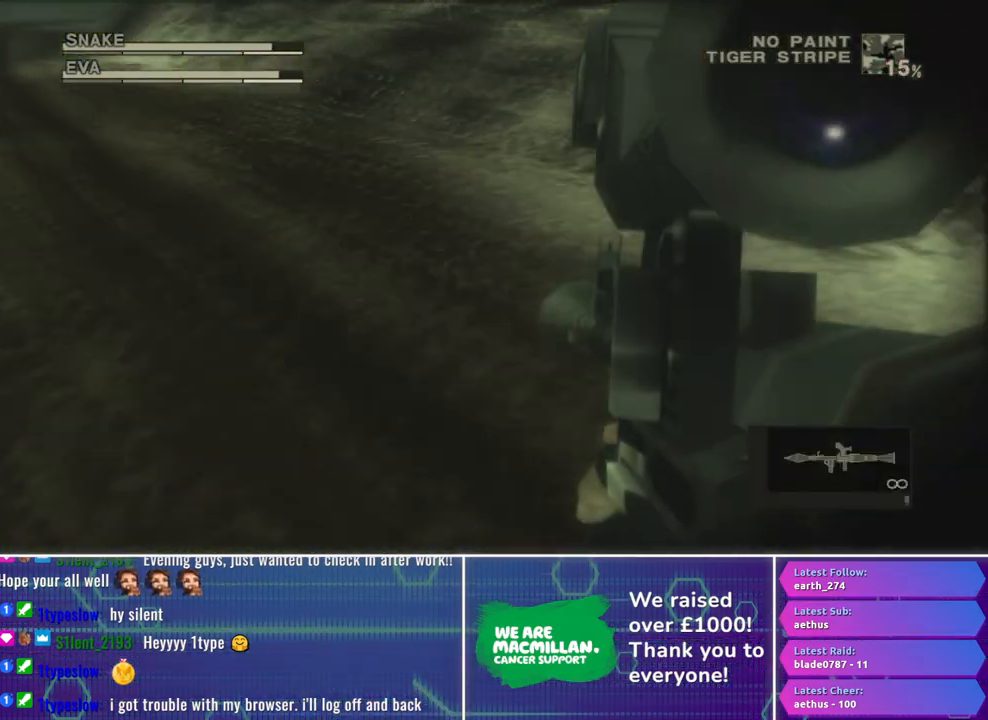
{"buttons": ["X", "R1"], "left_stick": "center", "right_stick": "center", "events": [[17, "X", "up"], [100, "R2", "down"], [200, "R2", "up"], [267, "R2", "down"], [350, "R2", "up"], [433, "X", "down"]]}
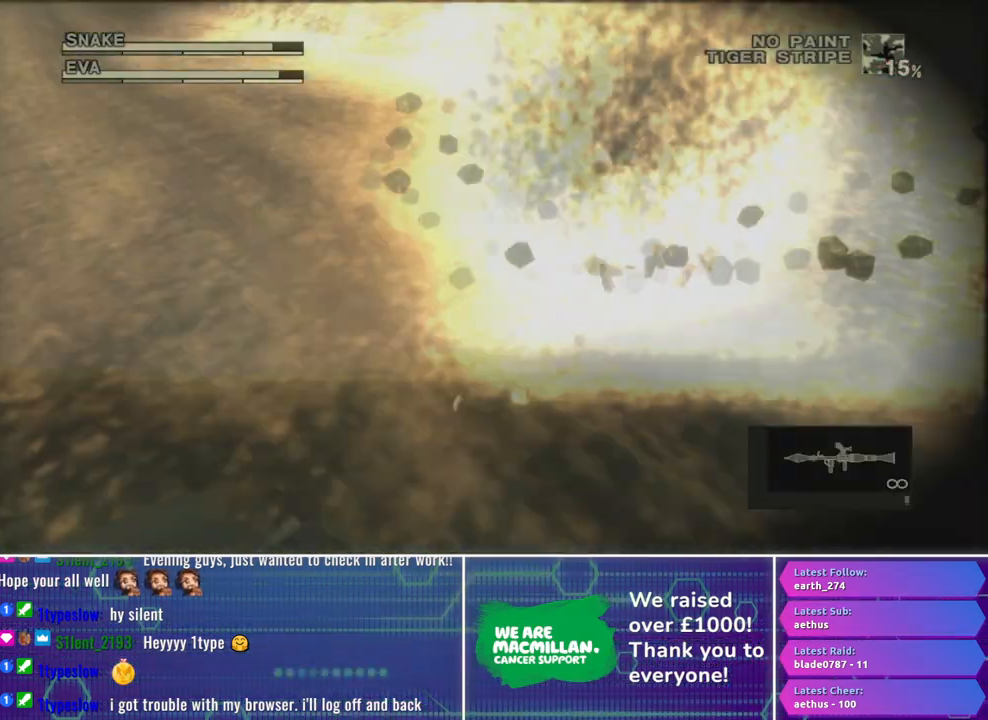
{"buttons": ["X", "R1"], "left_stick": "down", "right_stick": "center", "events": [[367, "left_stick", "down"]]}
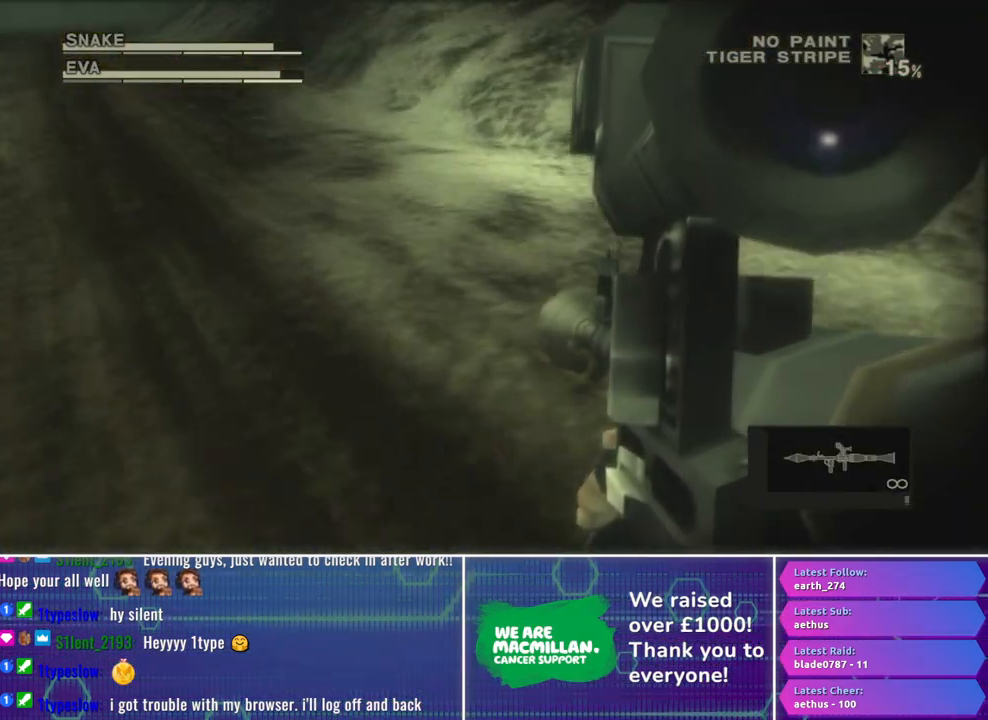
{"buttons": ["R1", "R2"], "left_stick": "center", "right_stick": "center", "events": [[200, "X", "up"], [200, "left_stick", "center"], [267, "R2", "down"], [400, "R2", "up"], [467, "R2", "down"]]}
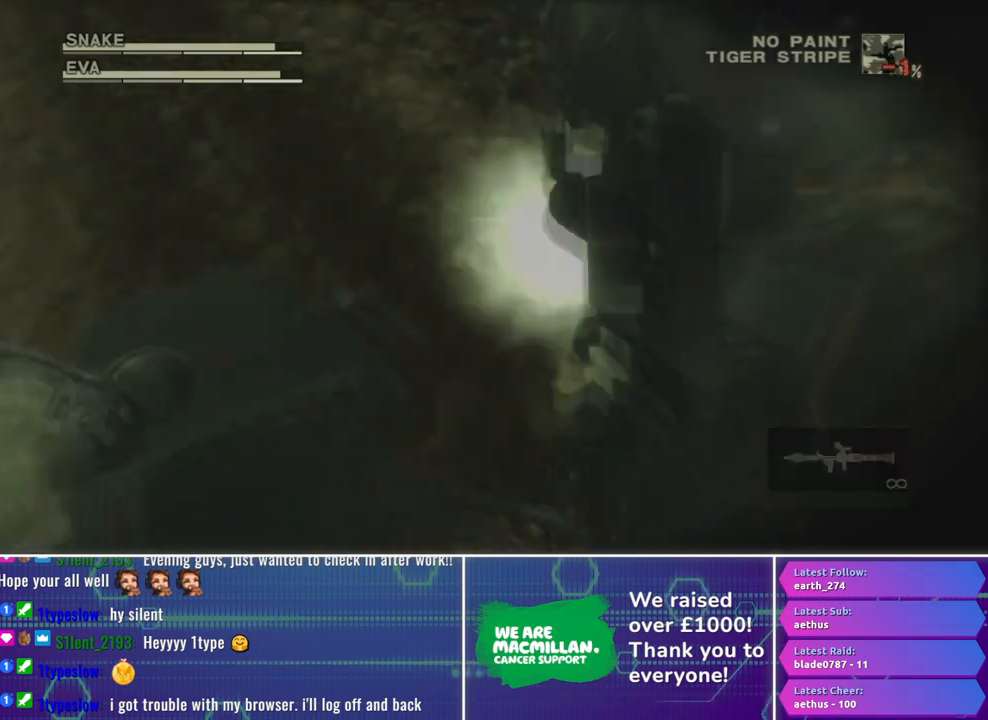
{"buttons": ["X", "R1"], "left_stick": "center", "right_stick": "center", "events": [[33, "R2", "up"], [133, "X", "down"]]}
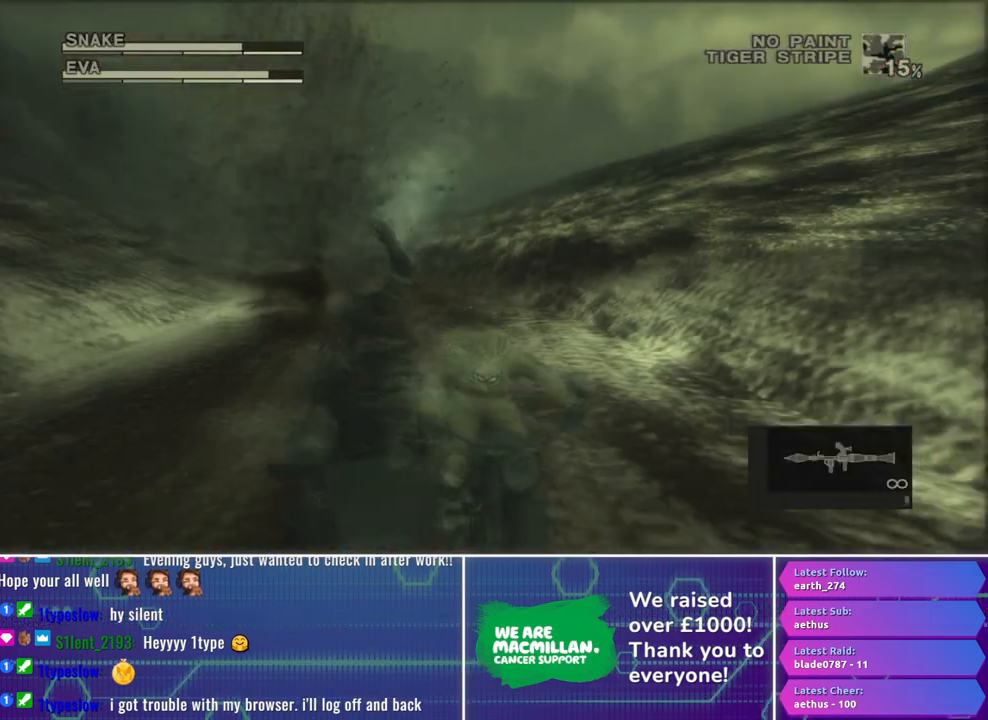
{"buttons": ["X", "R1"], "left_stick": "center", "right_stick": "center", "events": []}
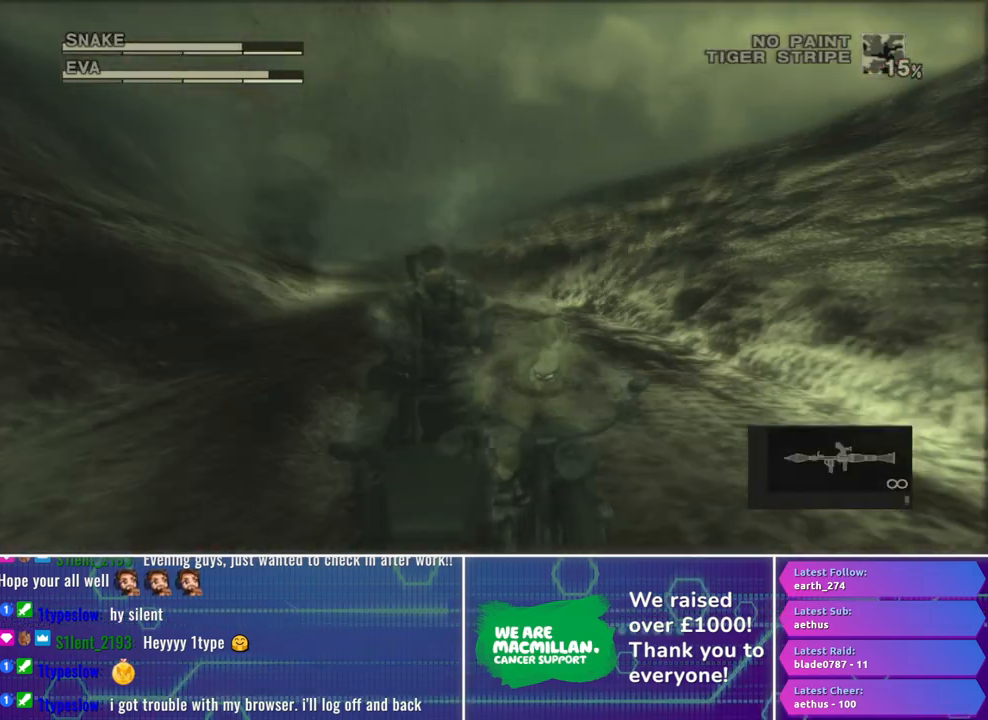
{"buttons": ["X", "R1"], "left_stick": "down-right", "right_stick": "center", "events": [[450, "left_stick", "down-right"]]}
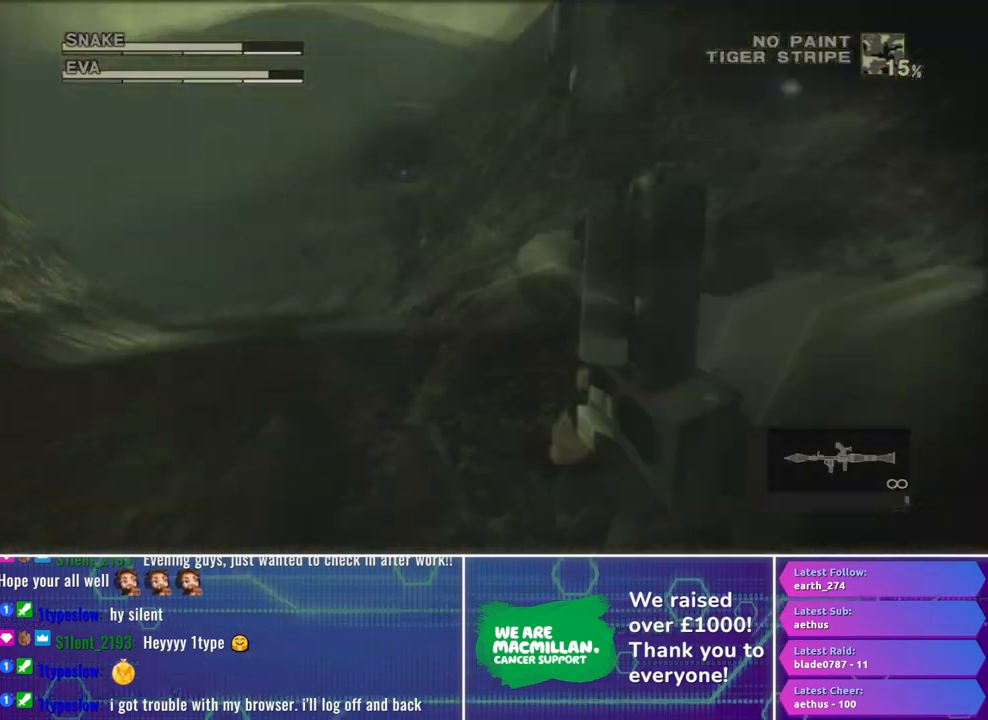
{"buttons": ["X", "R1"], "left_stick": "down", "right_stick": "center", "events": [[150, "left_stick", "down"]]}
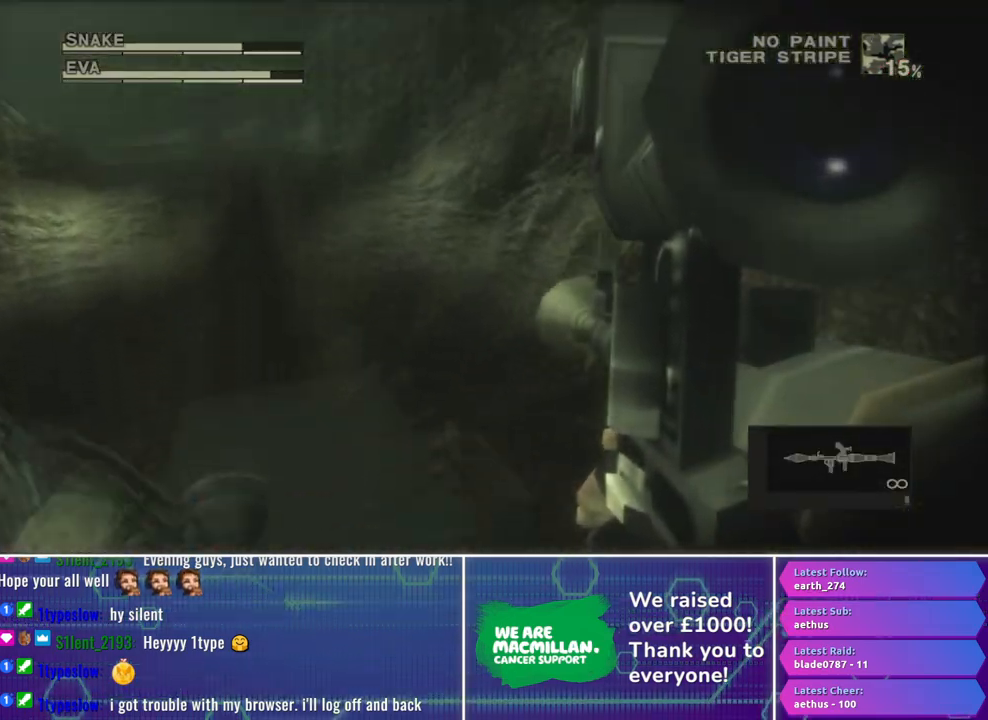
{"buttons": ["R1"], "left_stick": "center", "right_stick": "center", "events": [[100, "X", "up"], [117, "left_stick", "center"], [217, "R2", "down"], [300, "R2", "up"], [383, "R2", "down"], [450, "R2", "up"]]}
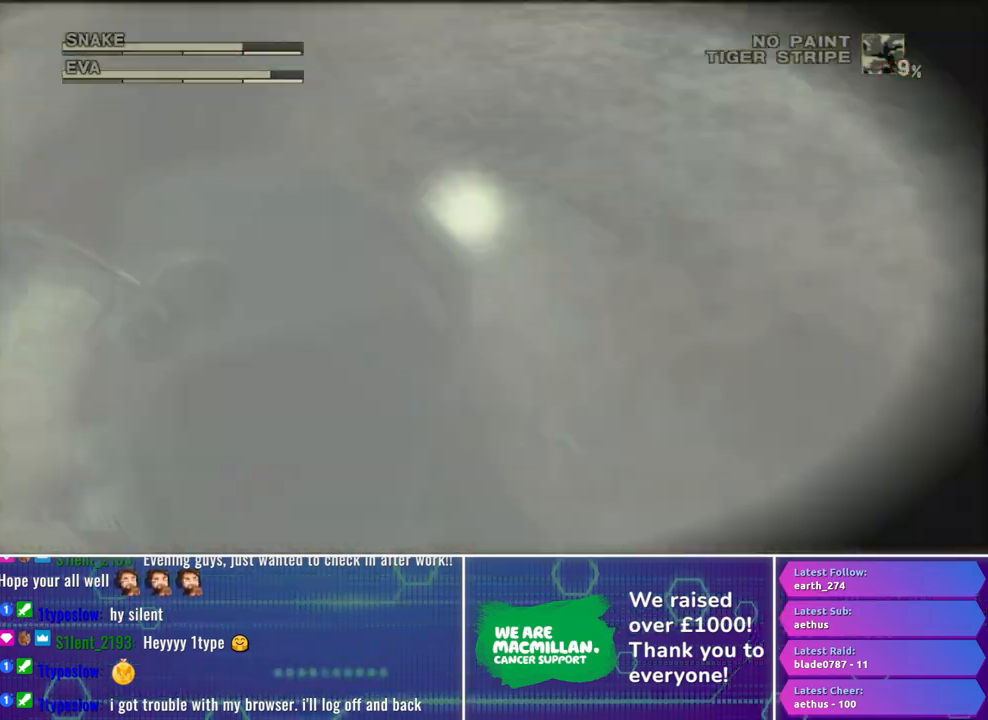
{"buttons": ["X", "R1"], "left_stick": "center", "right_stick": "center", "events": [[33, "X", "down"]]}
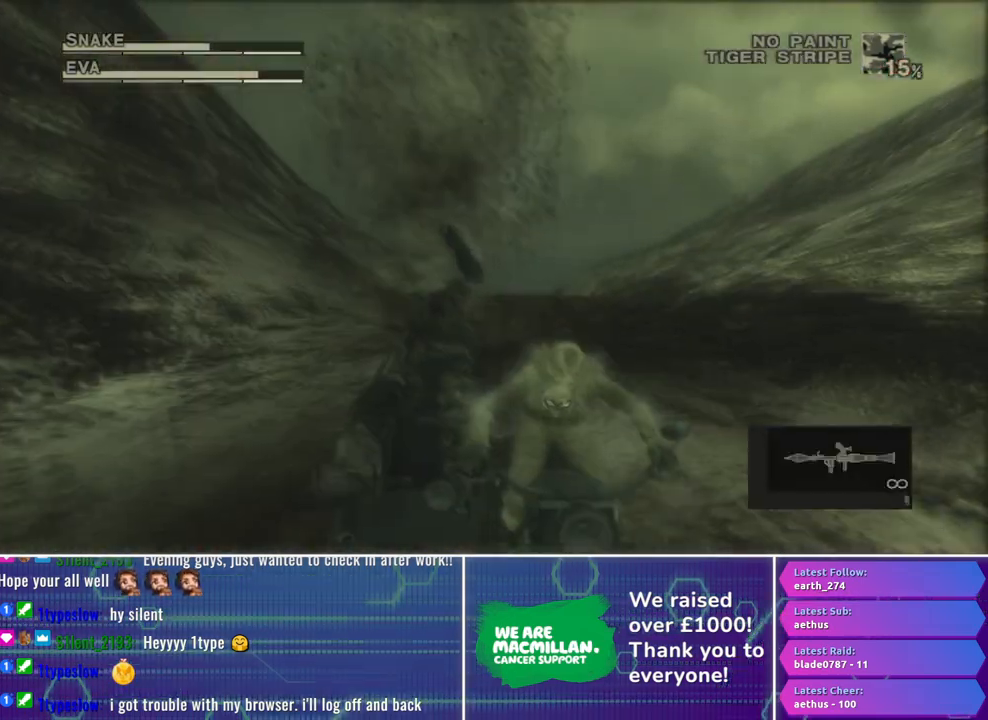
{"buttons": ["X", "R1"], "left_stick": "center", "right_stick": "center", "events": []}
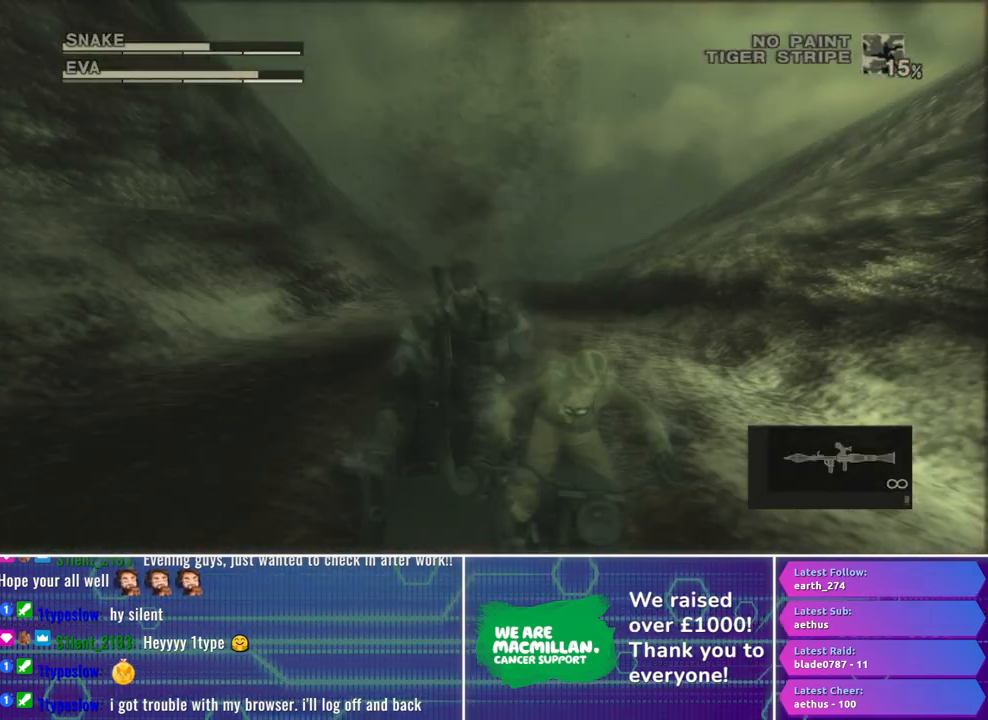
{"buttons": ["X", "R1"], "left_stick": "down-right", "right_stick": "center", "events": [[250, "left_stick", "down-right"]]}
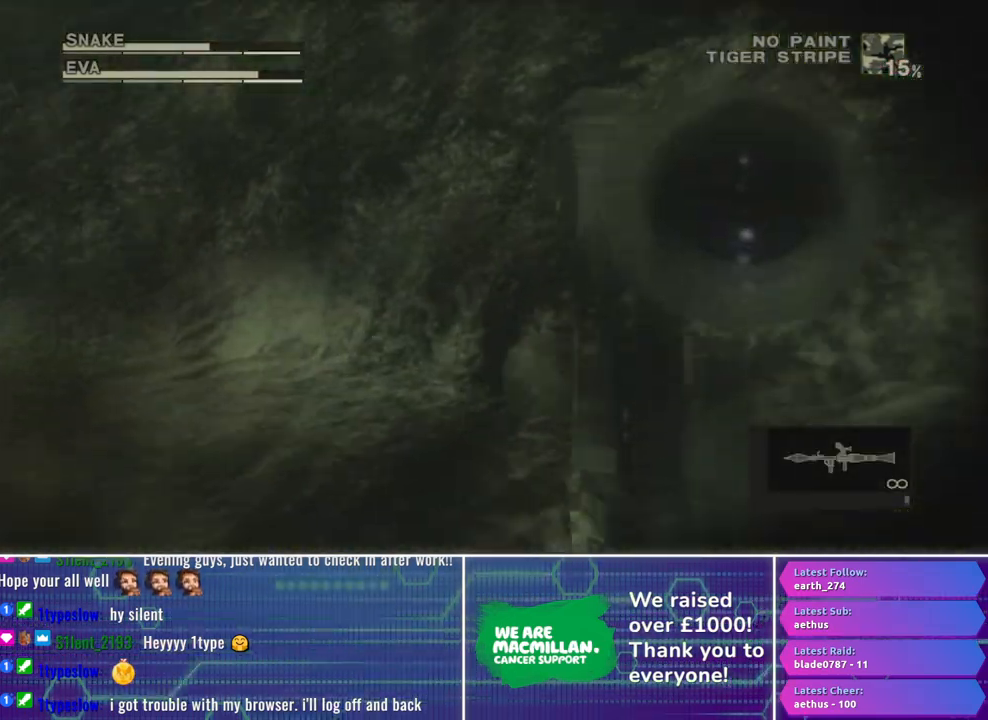
{"buttons": ["R1", "R2"], "left_stick": "center", "right_stick": "center", "events": [[200, "left_stick", "down"], [367, "X", "up"], [400, "left_stick", "center"], [483, "R2", "down"]]}
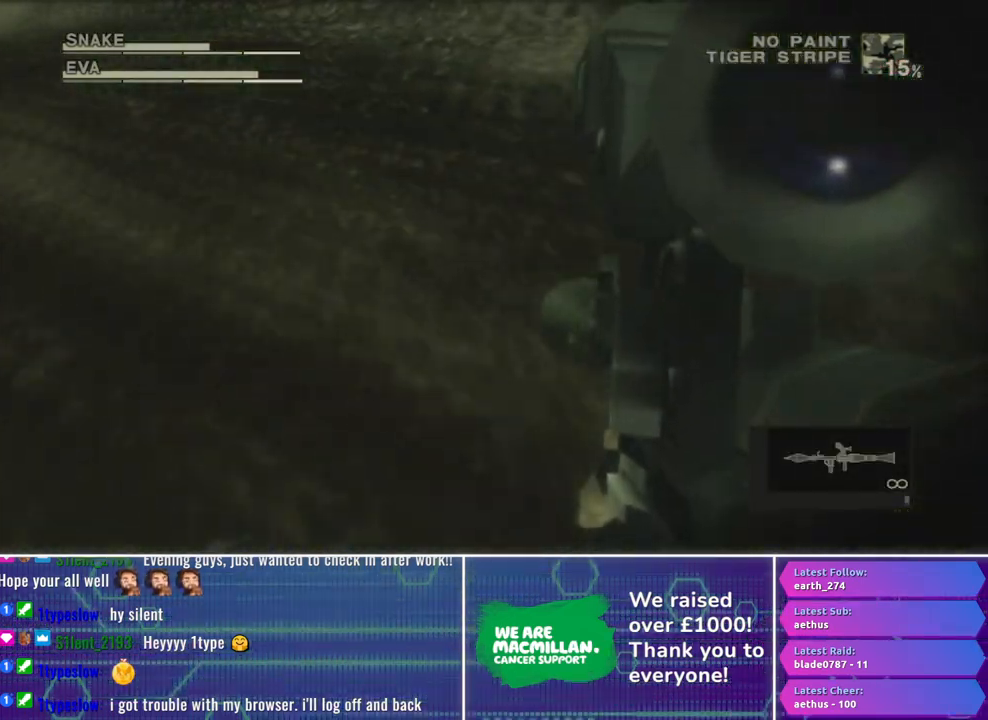
{"buttons": ["X", "R1"], "left_stick": "center", "right_stick": "center", "events": [[100, "R2", "up"], [167, "R2", "down"], [250, "R2", "up"], [350, "X", "down"]]}
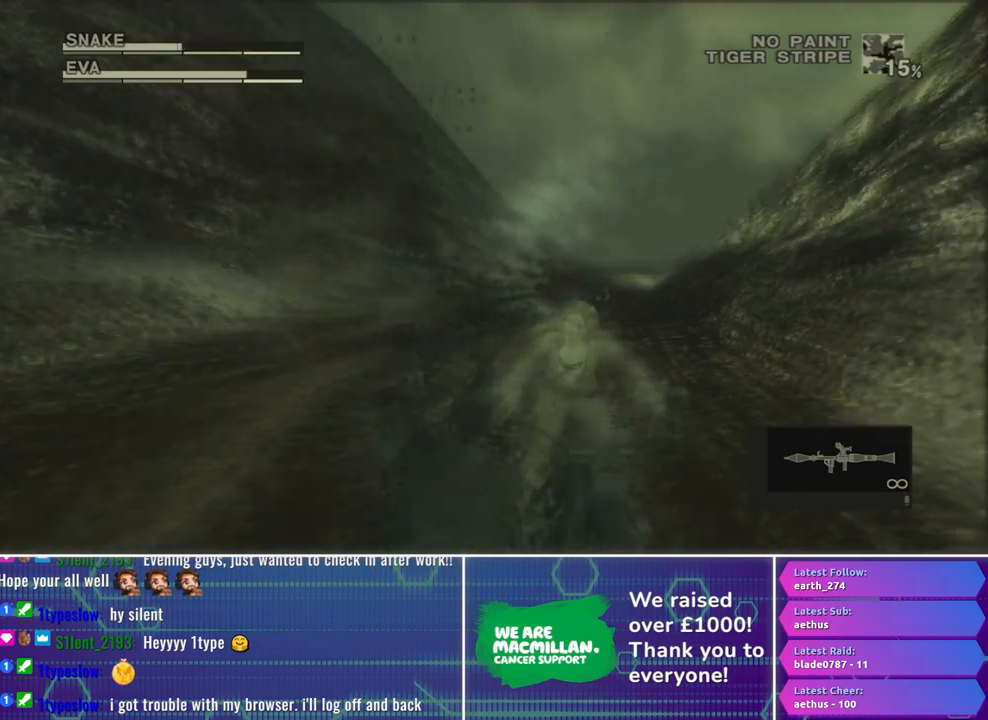
{"buttons": ["X", "R1"], "left_stick": "center", "right_stick": "center", "events": []}
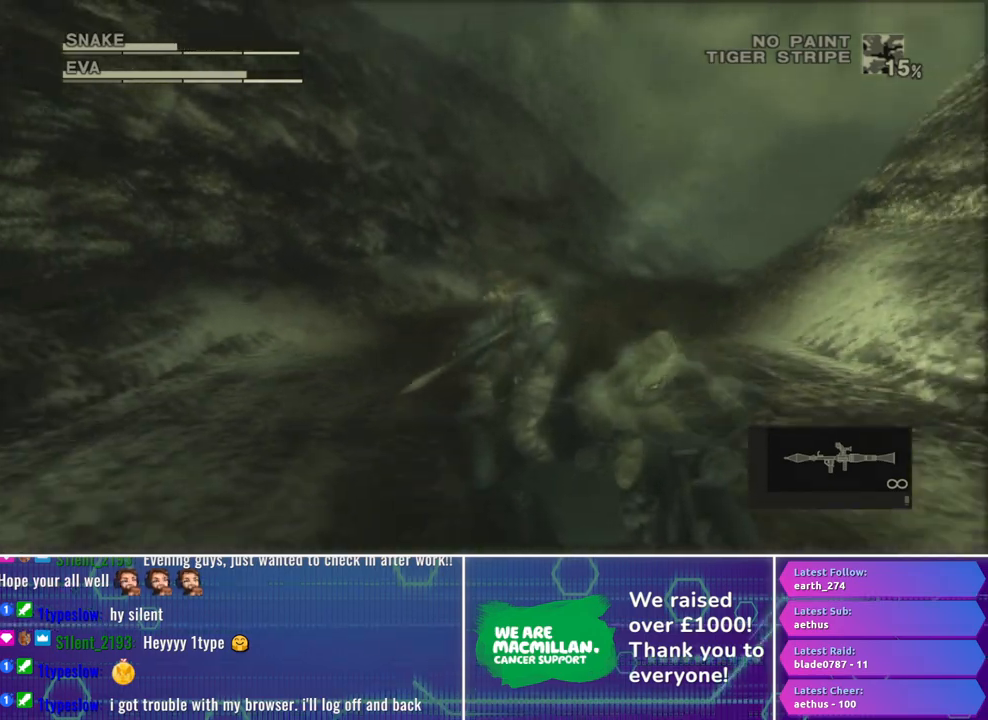
{"buttons": ["X", "R1"], "left_stick": "center", "right_stick": "center", "events": []}